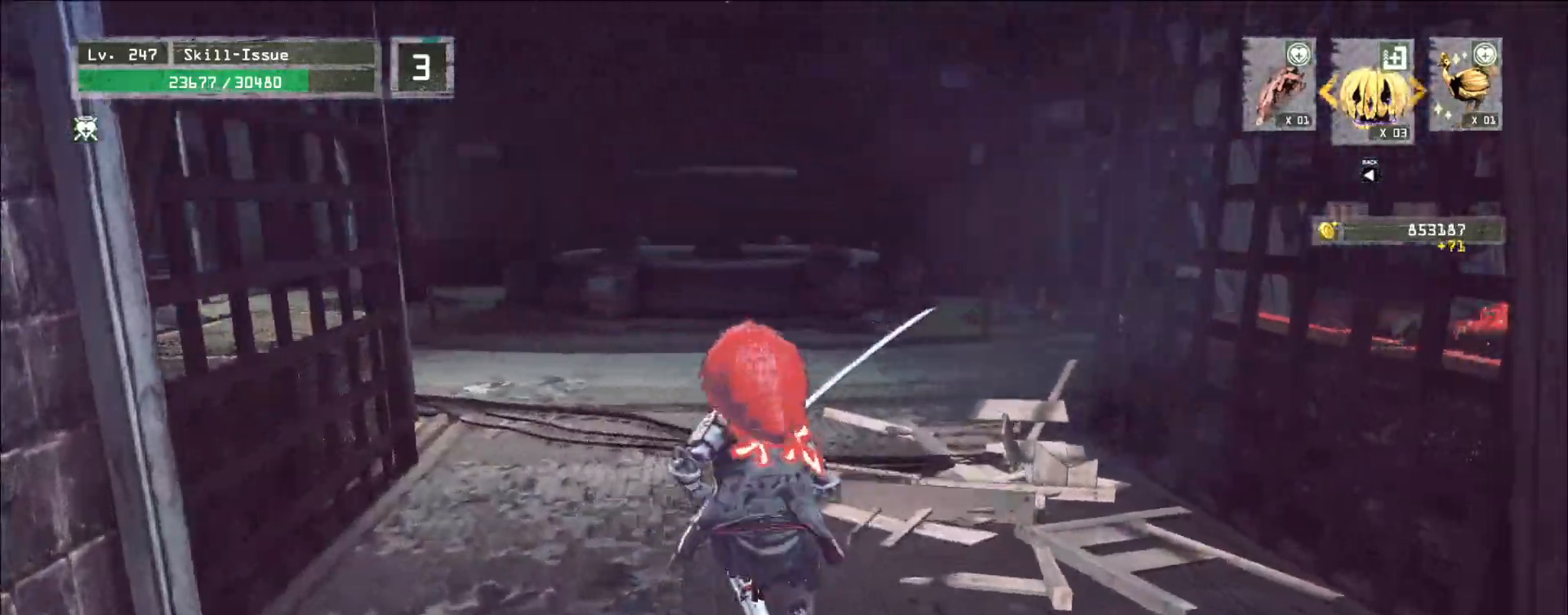
Gameplay with keyboard and mouse; each line is a JSON object with the keys and mouse buttons held at the frame after it. "events" lists presses ("down") and releases ("up") of "1", "2", "3", "4", "5", "a", "alt", "b", "c", "ctrl", "d", "e", "f", "g", "q", "r", "s", "shift", "space", "t", "tab", "v", "w", "x", "z", "mouse_left", "mouse_right", "mouse_mb4" and "mouse_mb5" between this image and that frame as [ms after this image, input, new state], when the widget could be followed in between. "mouse_left", "mouse_right", "mouse_mb4", "mouse_mb5" = the "left", "right", "mb4", "mb5" buttons of the "mouse" list. No other keys are recorded. Not read: mouse_move mouse_wheel.
{"keys": ["a", "w"], "mouse": [], "events": [[67, "a", "down"]]}
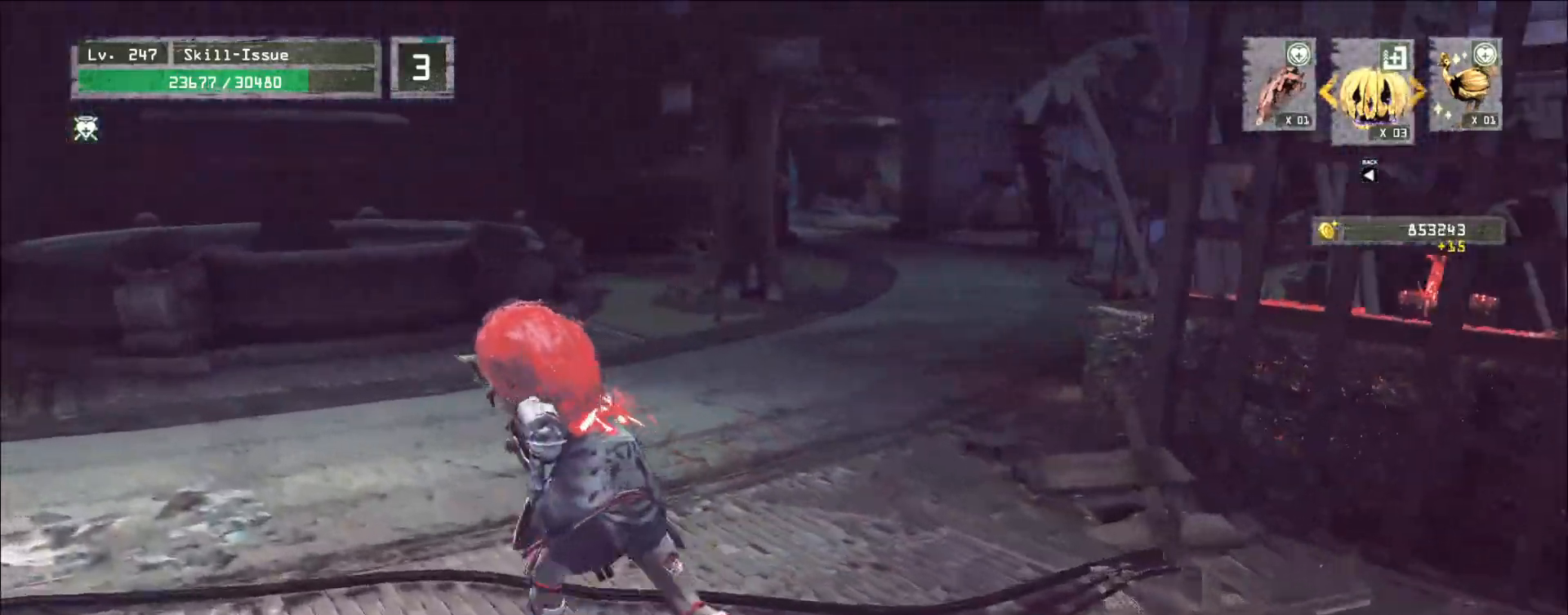
{"keys": ["w"], "mouse": [], "events": [[100, "a", "up"]]}
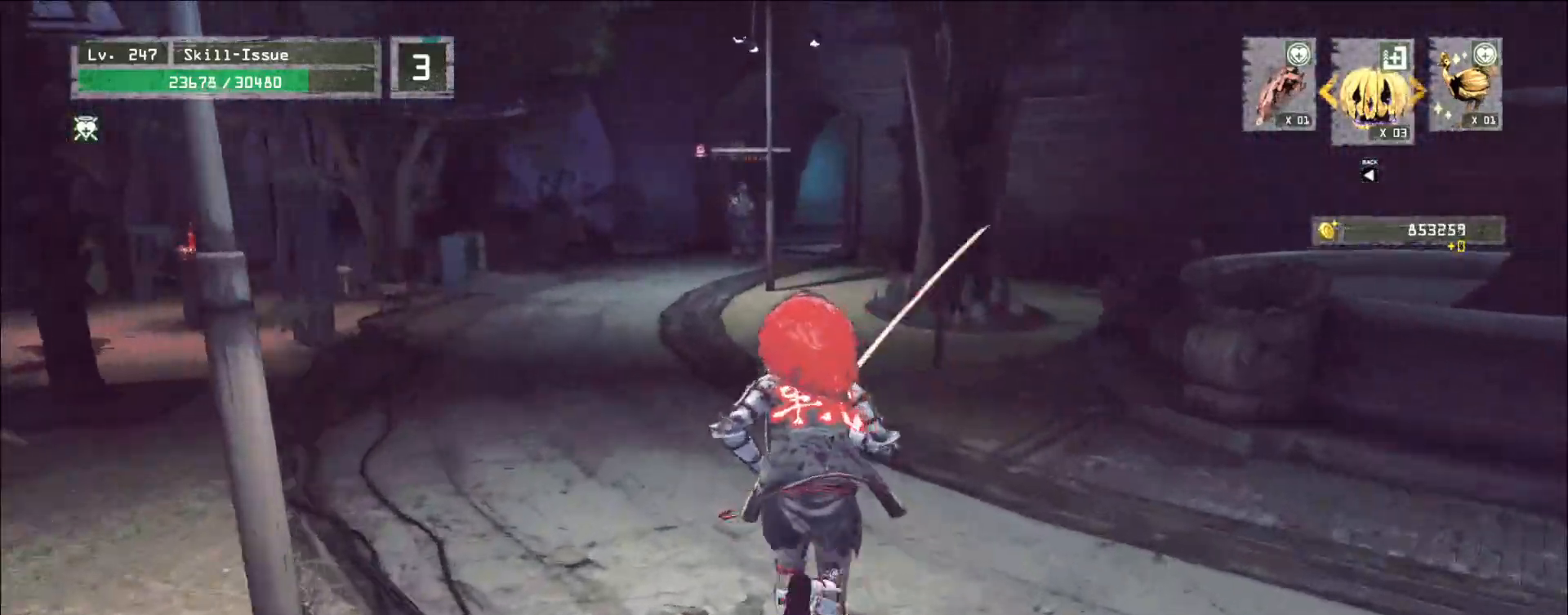
{"keys": ["a", "w"], "mouse": [], "events": [[400, "a", "down"]]}
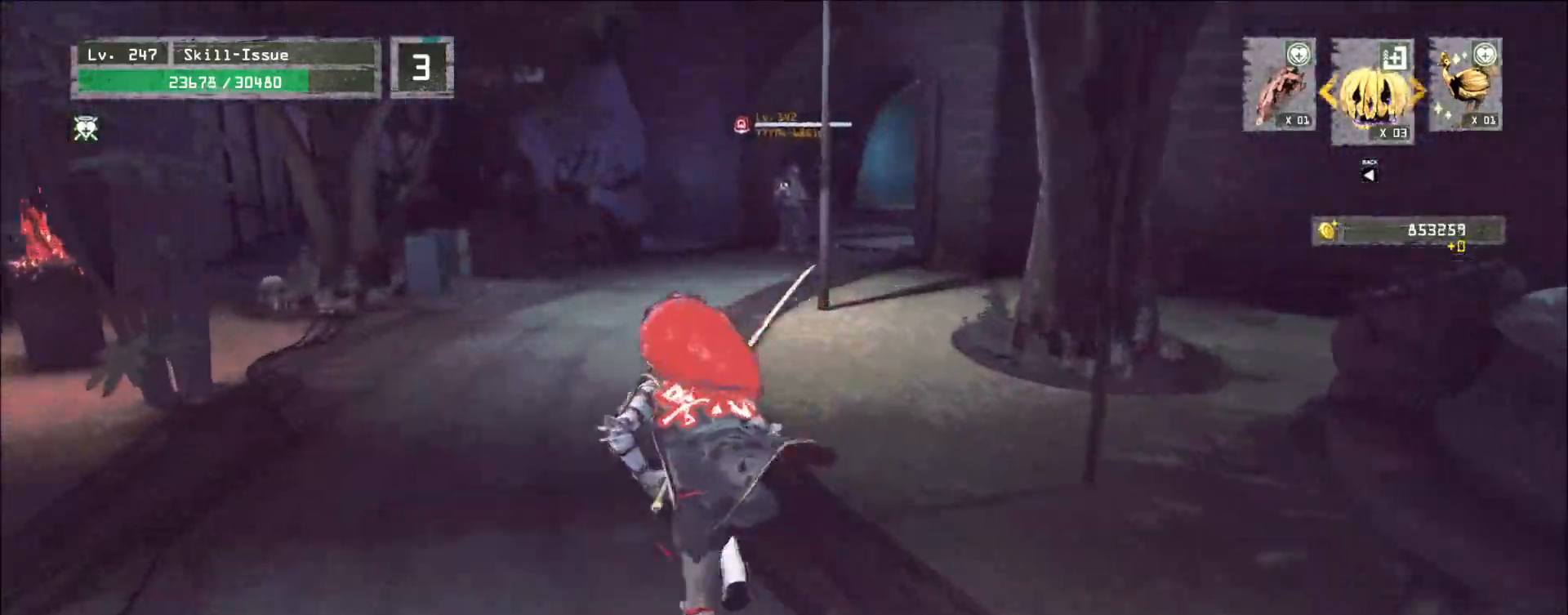
{"keys": ["w"], "mouse": [], "events": [[33, "a", "up"], [183, "q", "down"], [233, "q", "up"]]}
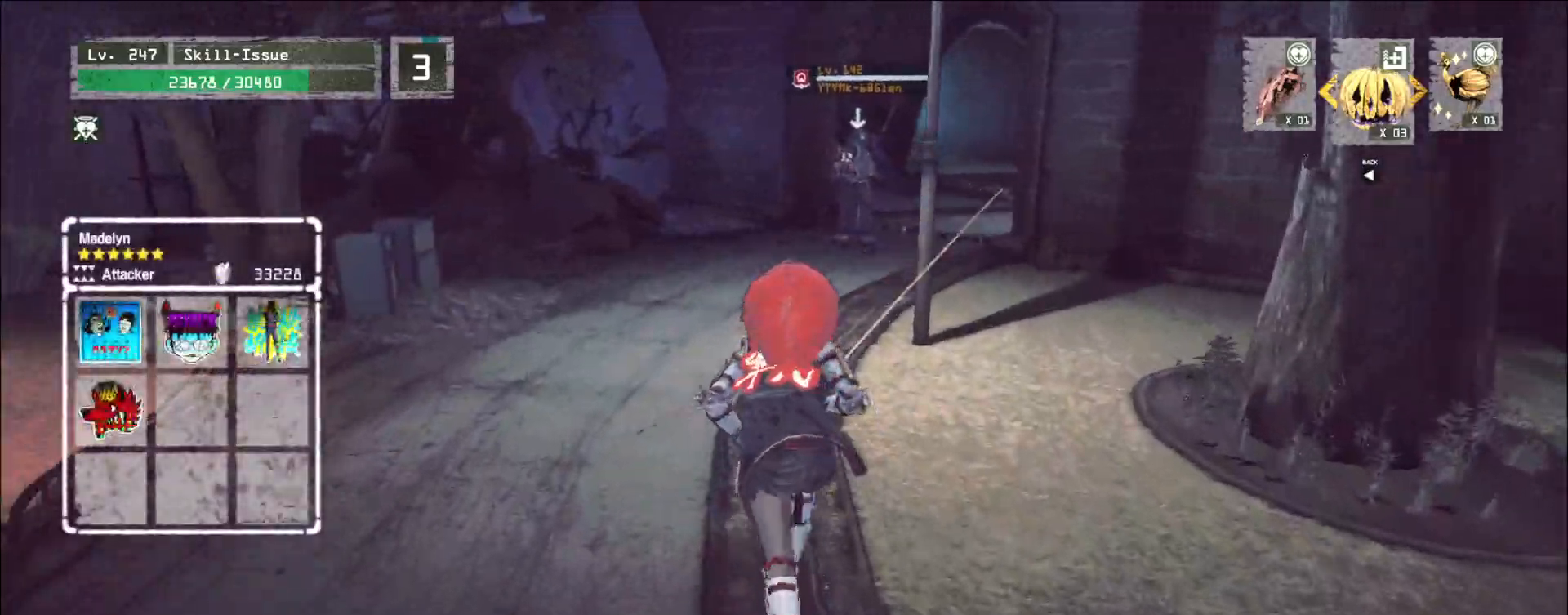
{"keys": ["w"], "mouse": [], "events": [[183, "q", "down"], [283, "q", "up"]]}
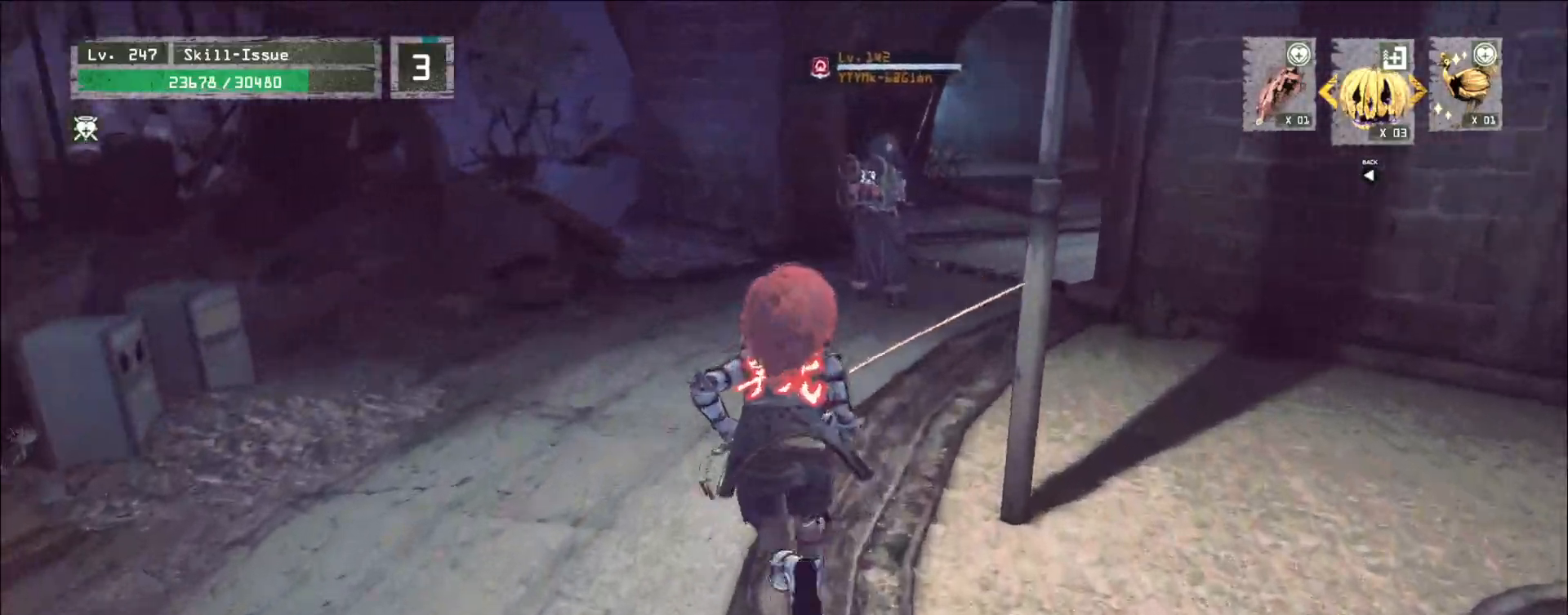
{"keys": [], "mouse": [], "events": [[50, "w", "up"], [83, "a", "down"], [150, "s", "down"], [183, "d", "down"], [200, "a", "up"], [317, "d", "up"], [317, "s", "up"]]}
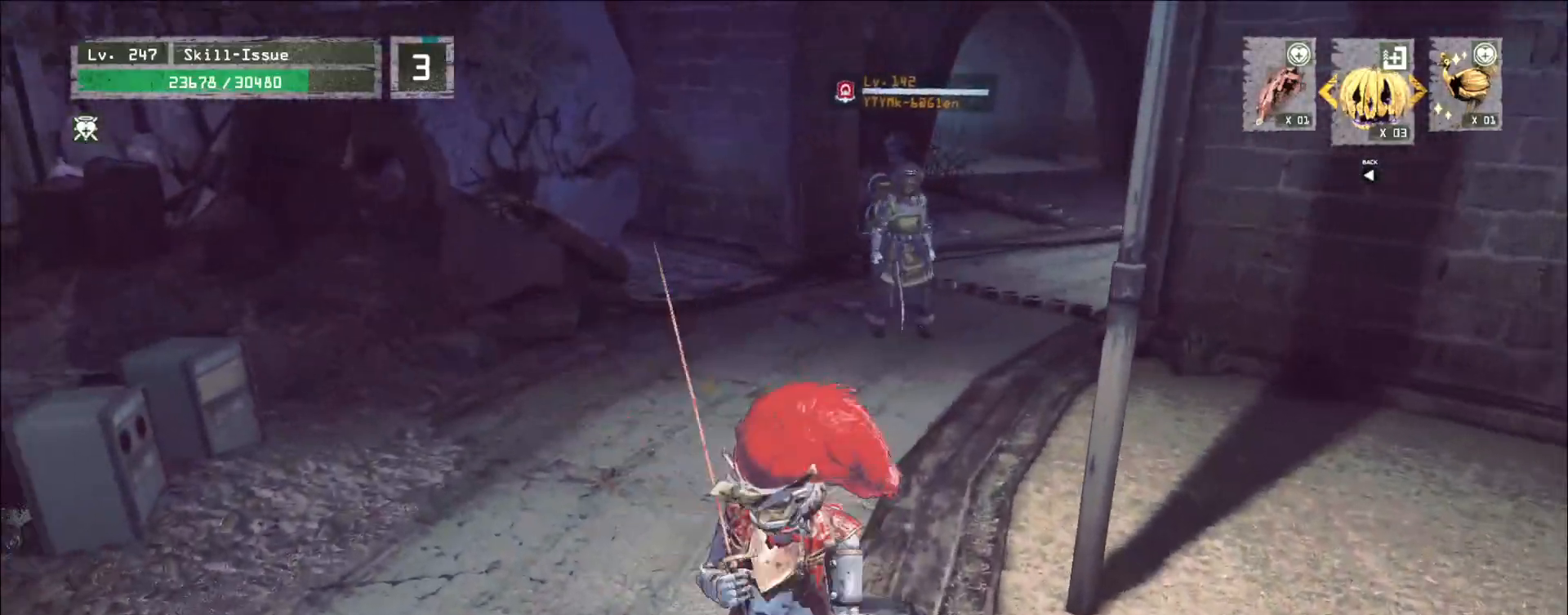
{"keys": [], "mouse": [], "events": []}
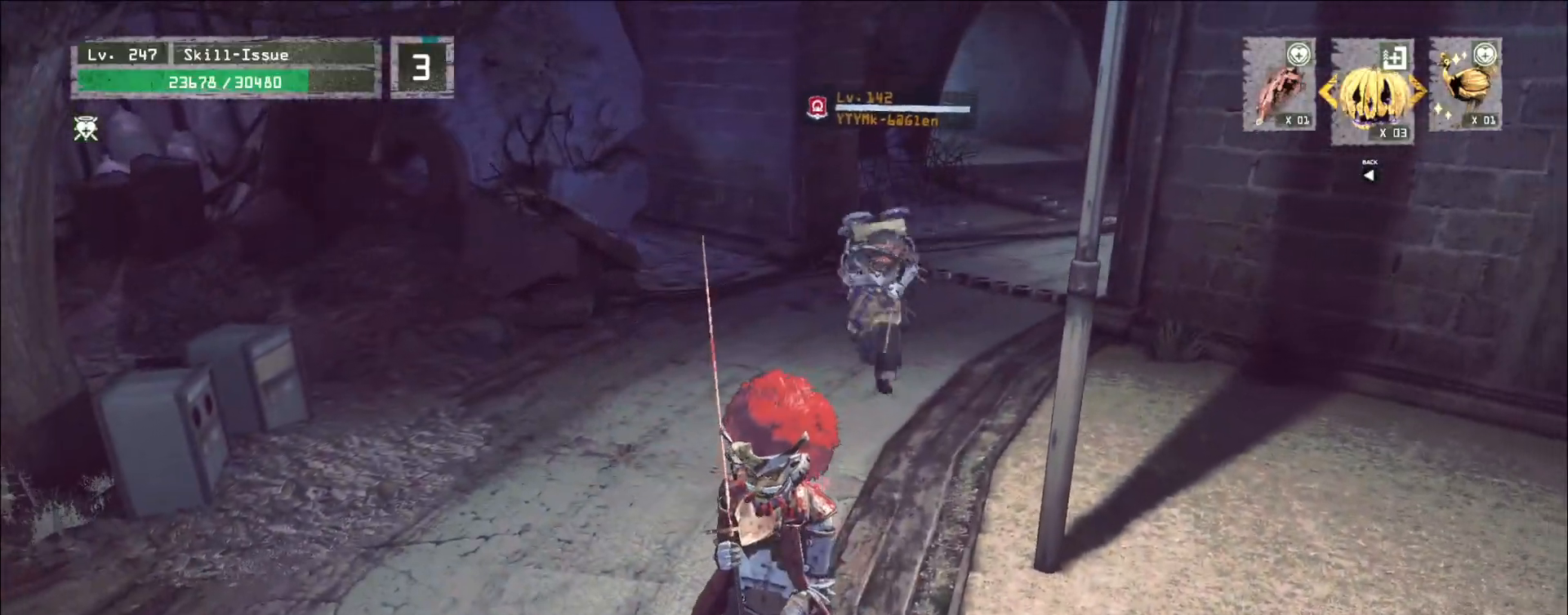
{"keys": ["ctrl", "s"], "mouse": [], "events": [[433, "s", "down"], [467, "ctrl", "down"]]}
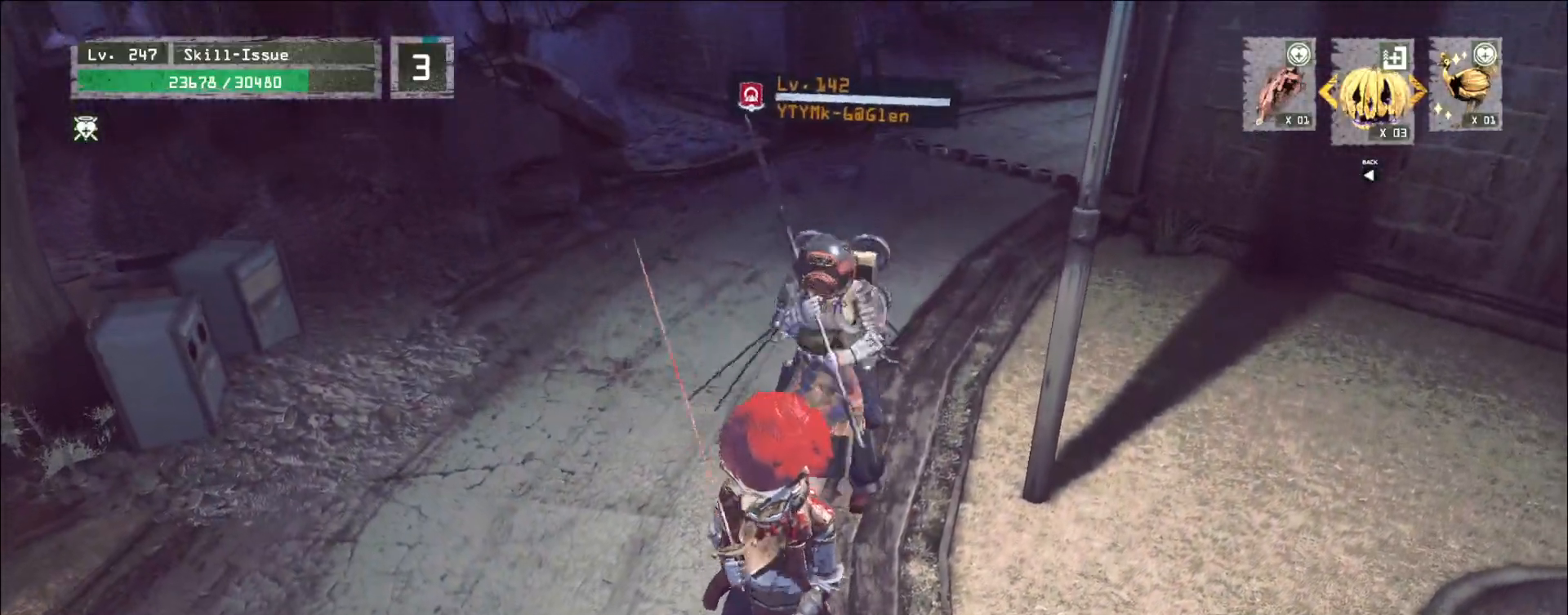
{"keys": ["w"], "mouse": [], "events": [[67, "ctrl", "up"], [250, "s", "up"], [450, "w", "down"]]}
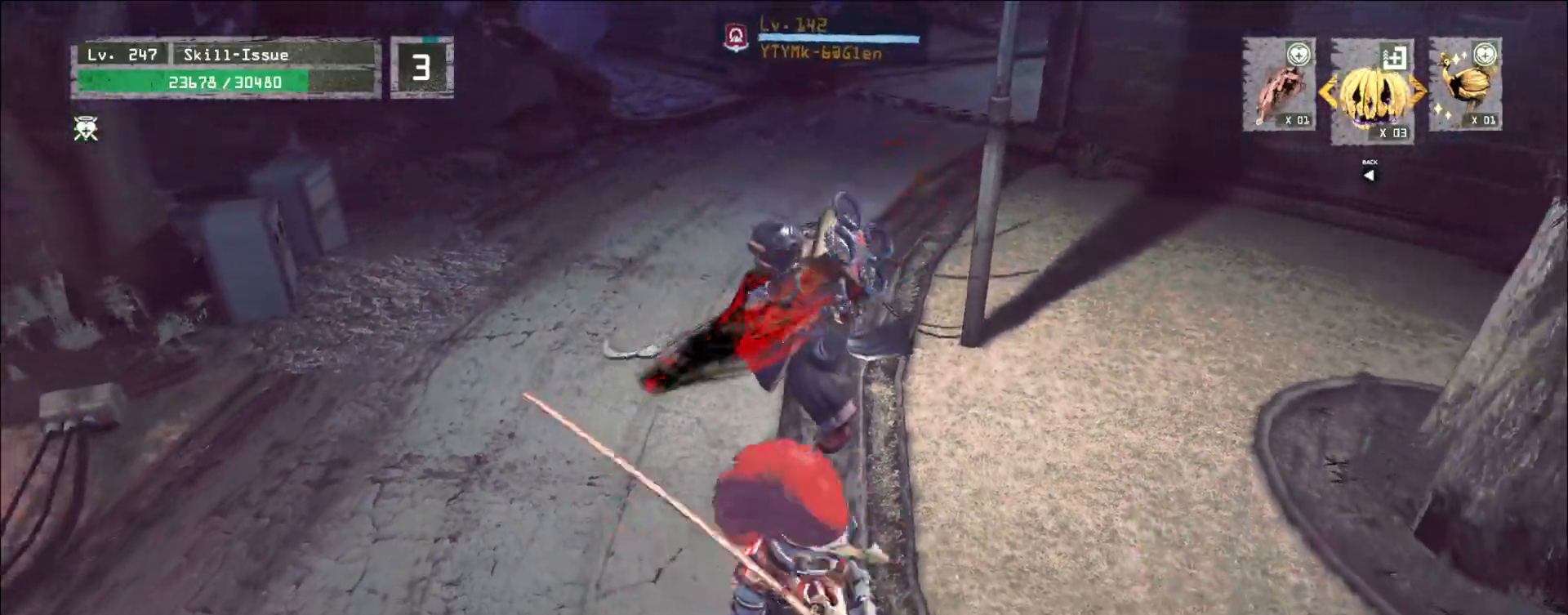
{"keys": [], "mouse": [], "events": [[67, "mouse_left", "down"], [83, "q", "down"], [117, "mouse_left", "up"], [183, "q", "up"], [250, "w", "up"]]}
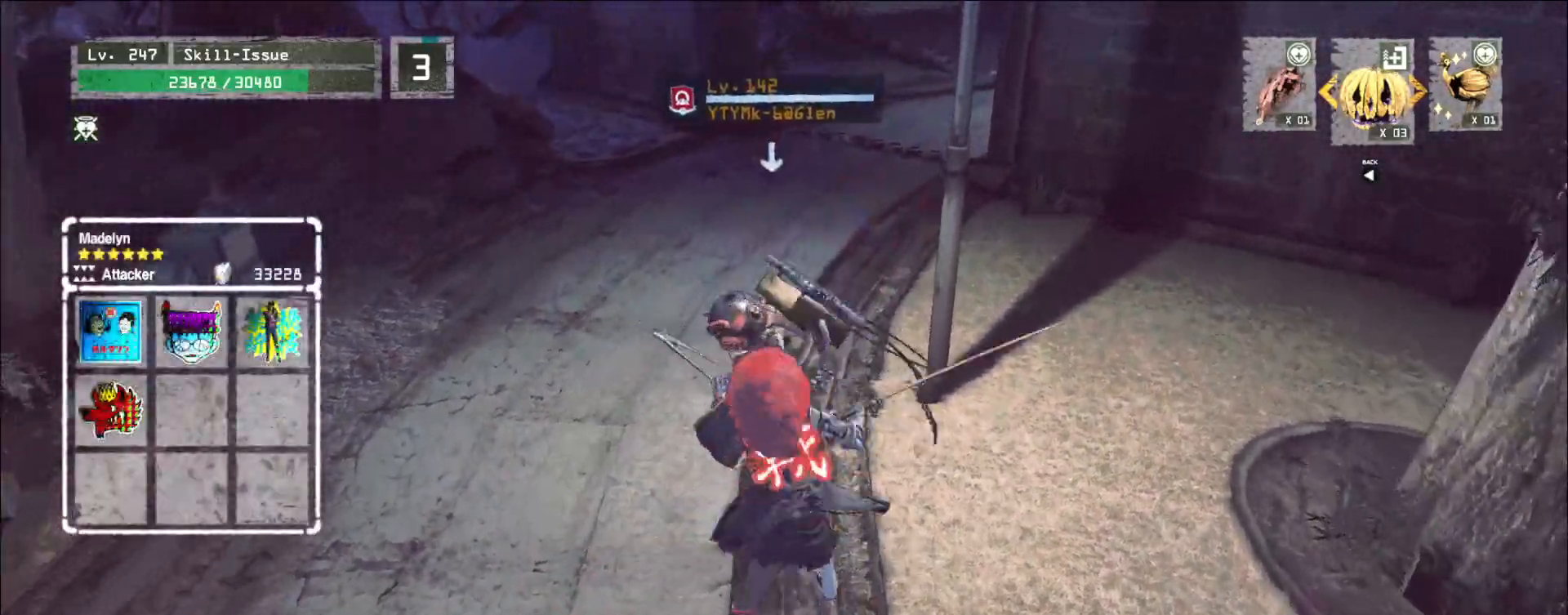
{"keys": [], "mouse": [], "events": [[183, "mouse_left", "down"], [200, "mouse_left", "up"]]}
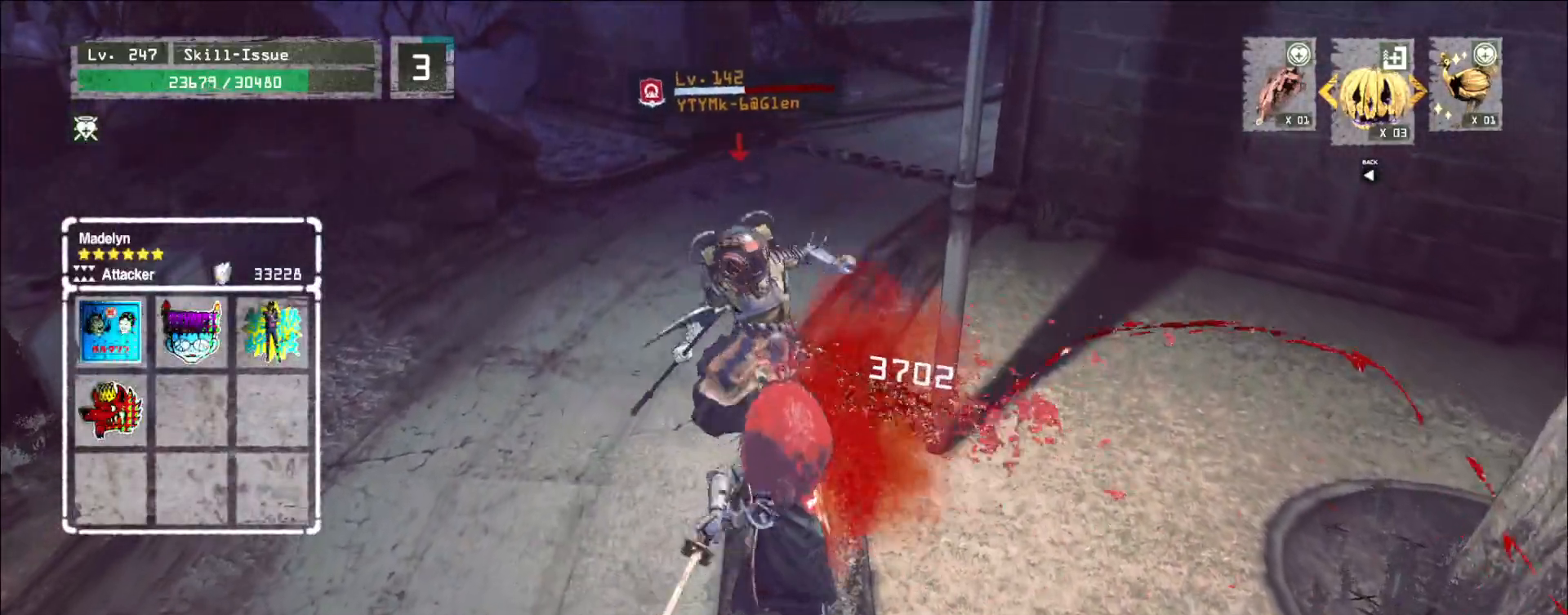
{"keys": [], "mouse": [], "events": []}
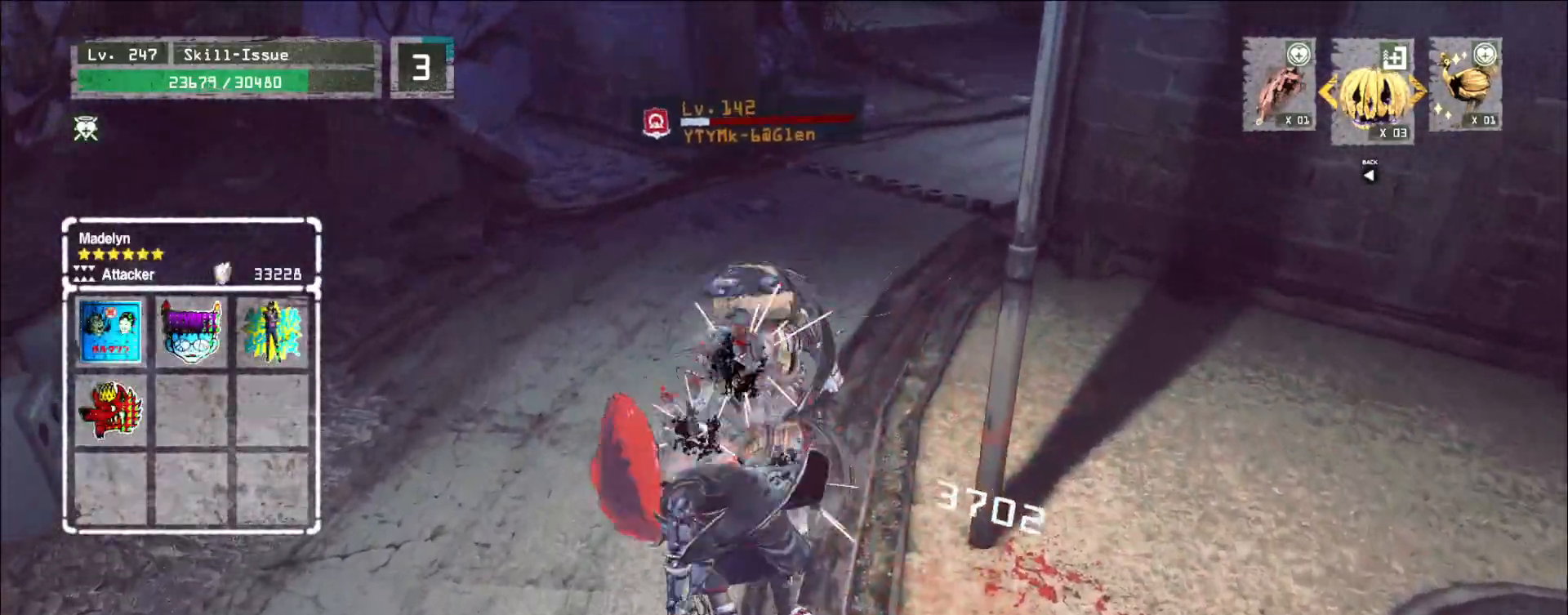
{"keys": [], "mouse": [], "events": []}
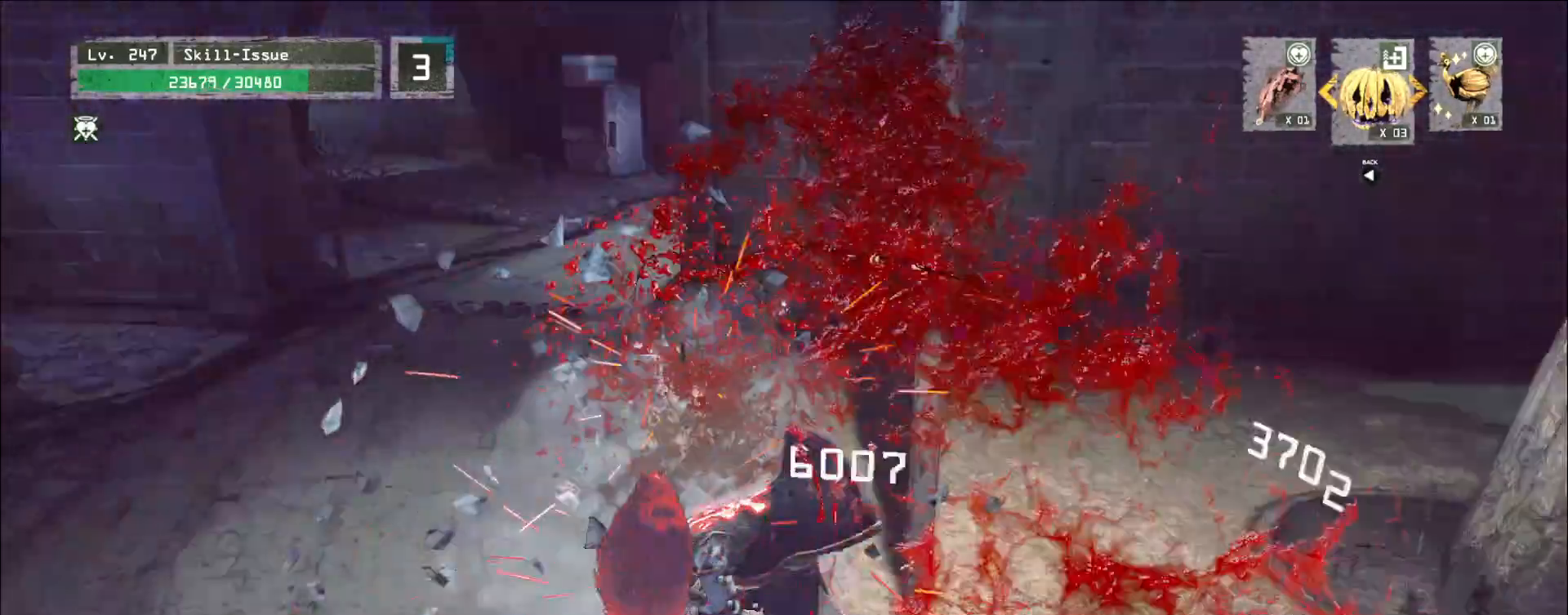
{"keys": [], "mouse": [], "events": []}
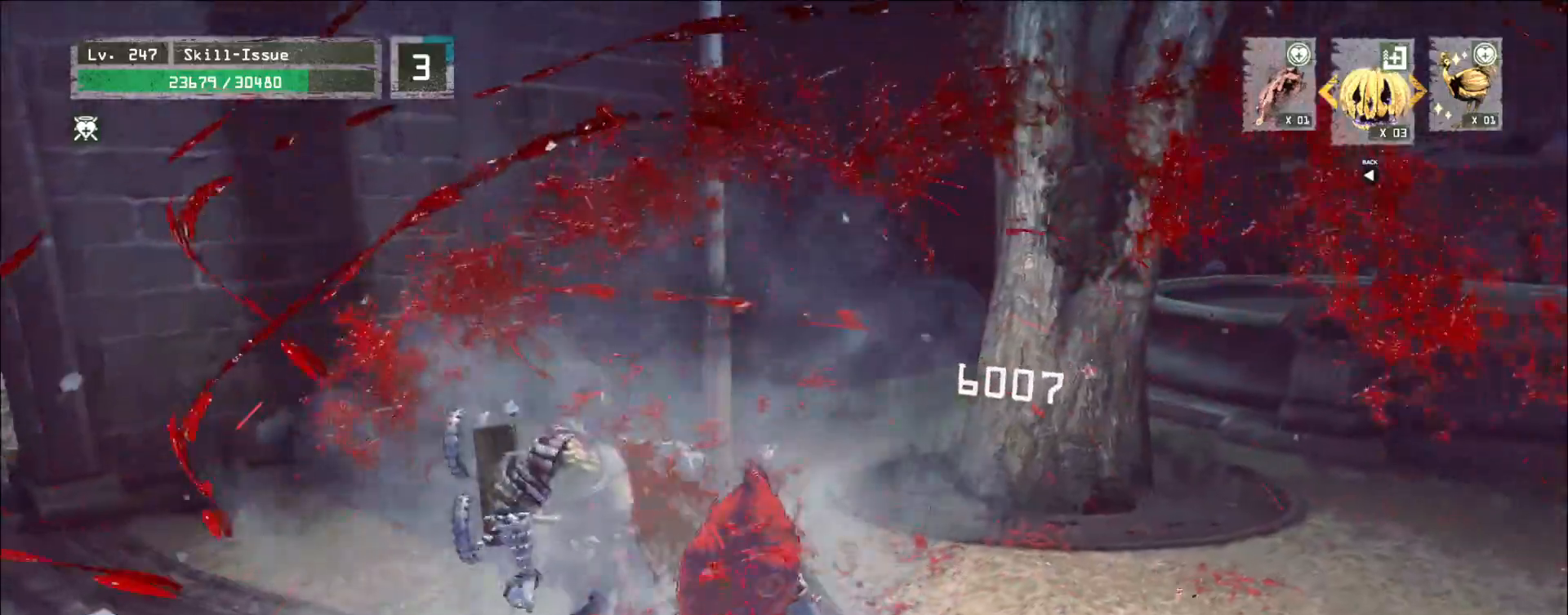
{"keys": ["a", "w"], "mouse": [], "events": [[350, "a", "down"], [383, "w", "down"]]}
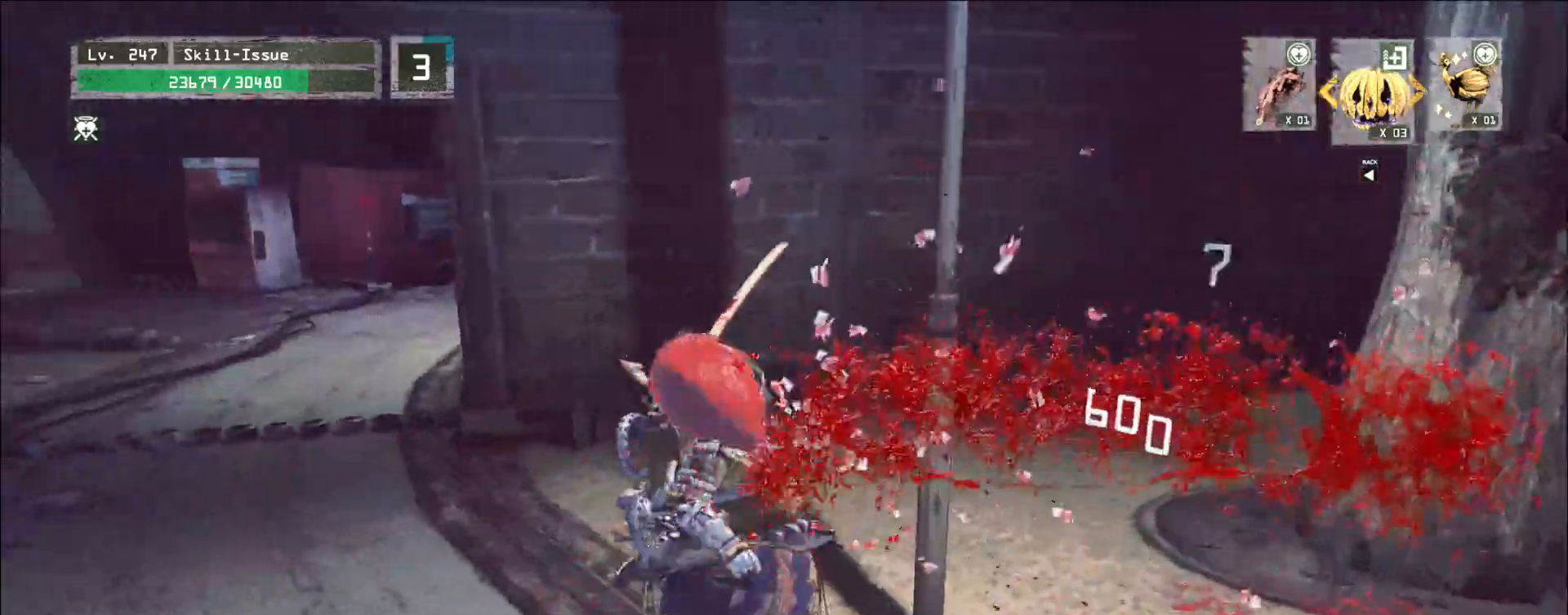
{"keys": [], "mouse": [], "events": [[100, "ctrl", "down"], [183, "ctrl", "up"], [333, "a", "up"], [350, "w", "up"], [433, "r", "down"], [500, "r", "up"]]}
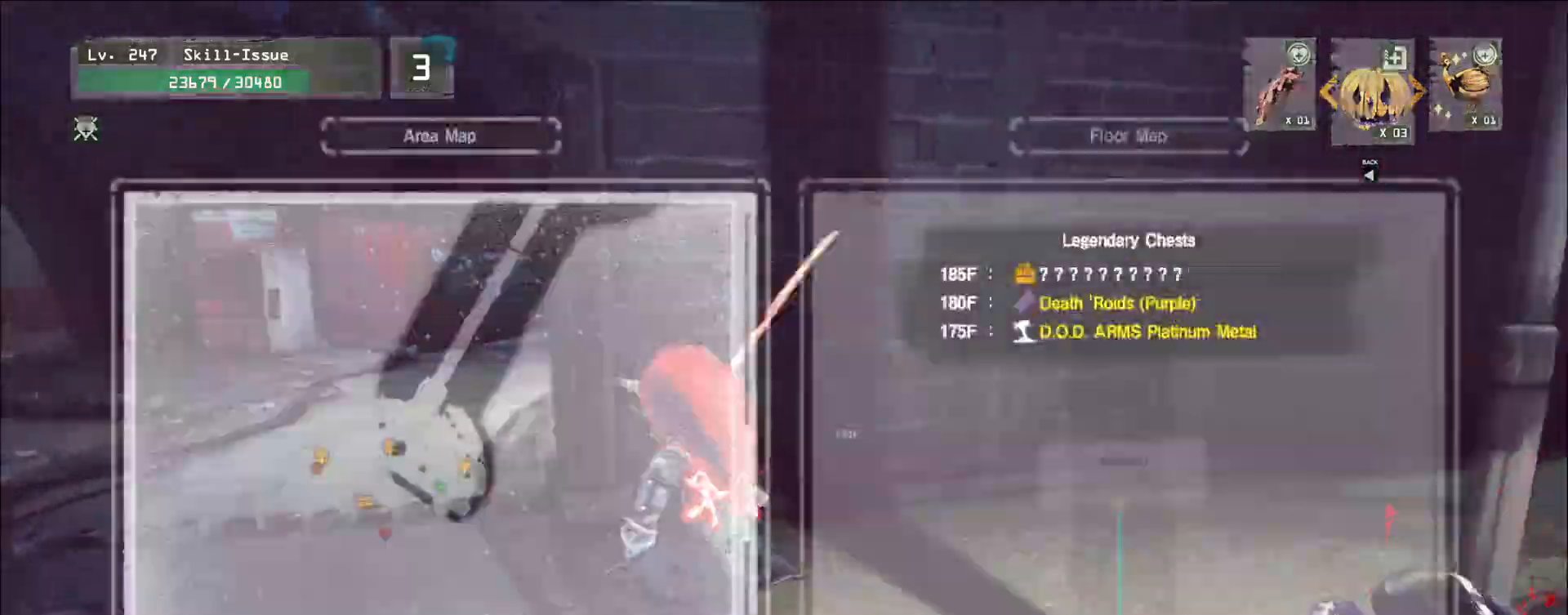
{"keys": ["d", "s"], "mouse": []}